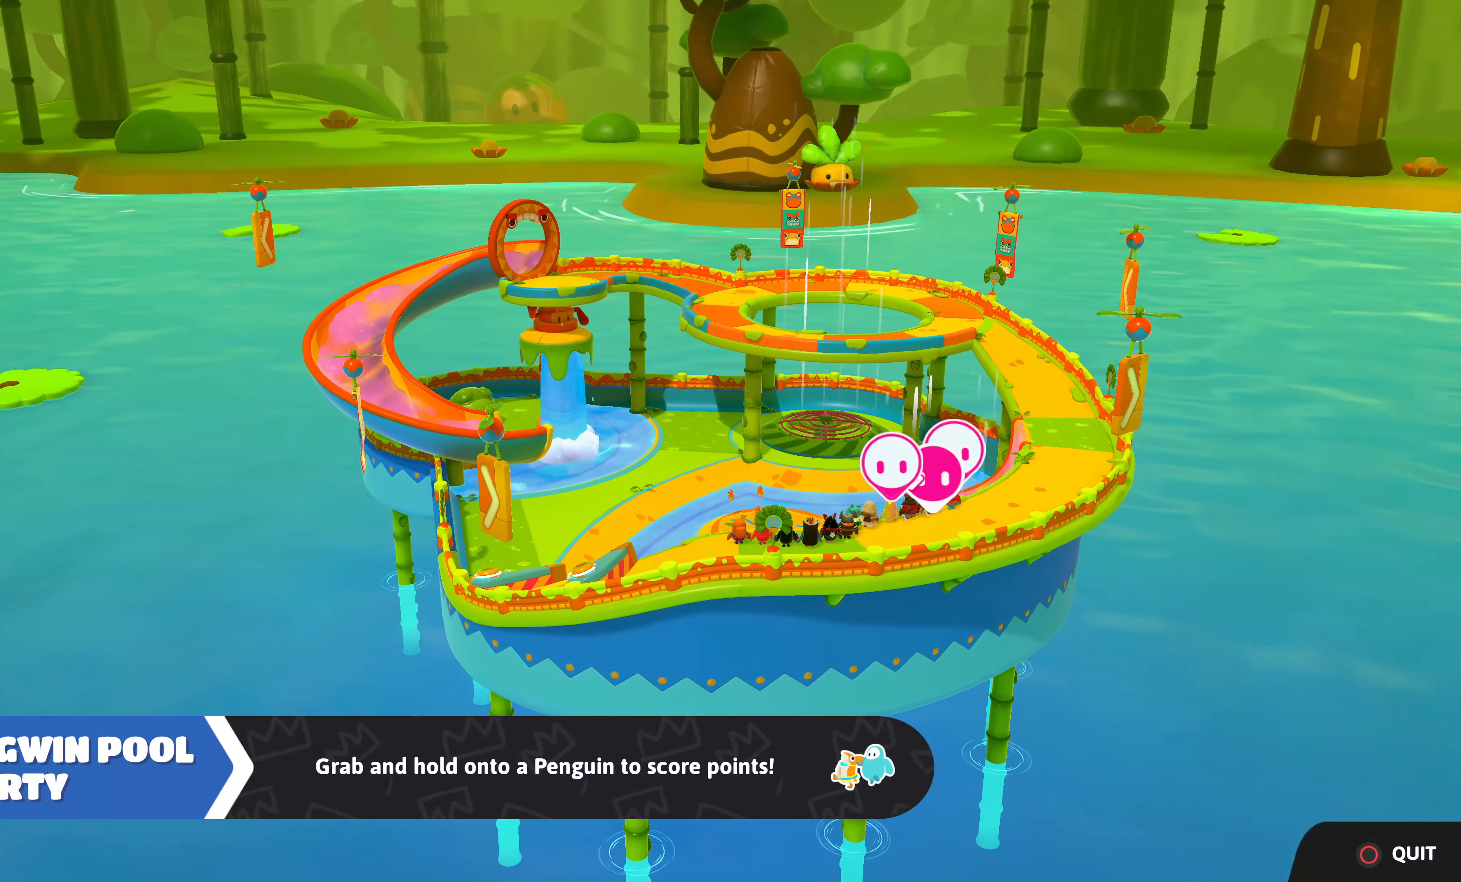
Gameplay with a controller (PlayStation layout); each line is a JSON object with the inputs held at the frame after it. "events" lists button and stick changes between this image and that frame as [ms after this image, input, new state], when the widget could be followed in between.
{"buttons": [], "left_stick": "center", "right_stick": "center", "events": []}
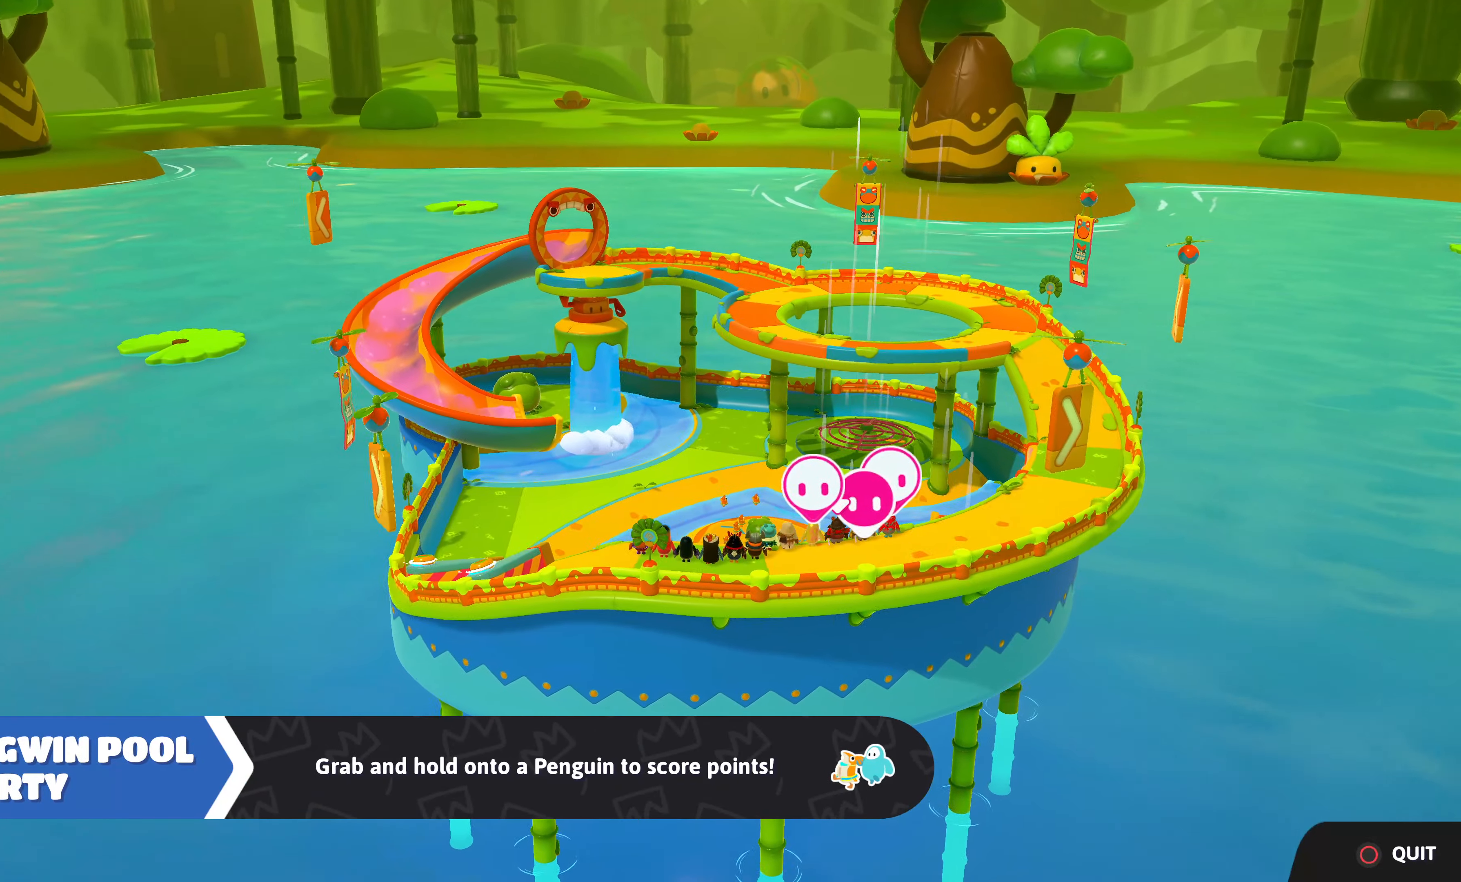
{"buttons": [], "left_stick": "center", "right_stick": "center", "events": []}
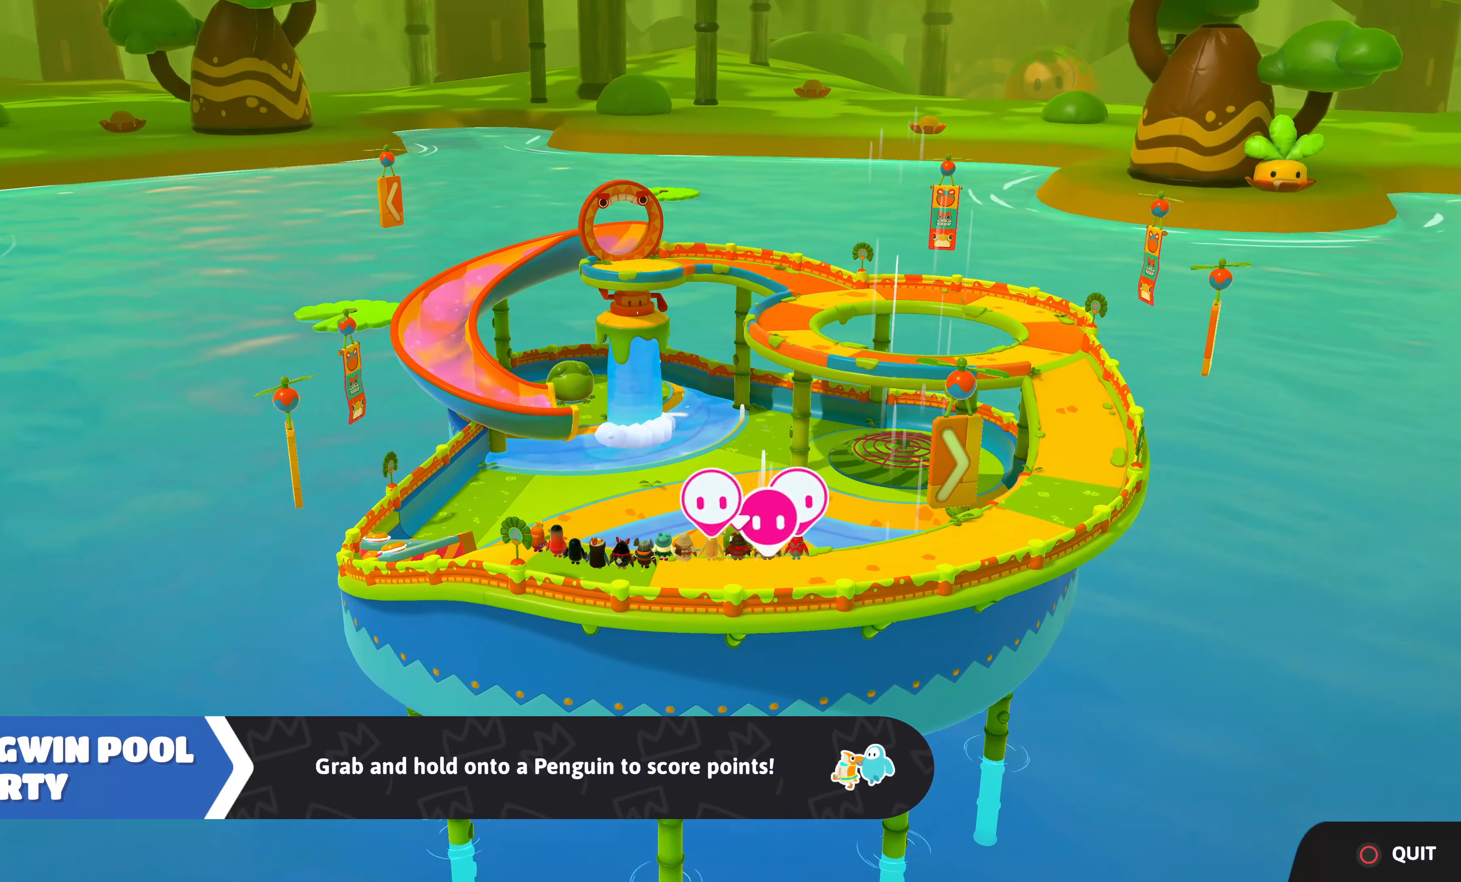
{"buttons": [], "left_stick": "center", "right_stick": "center", "events": []}
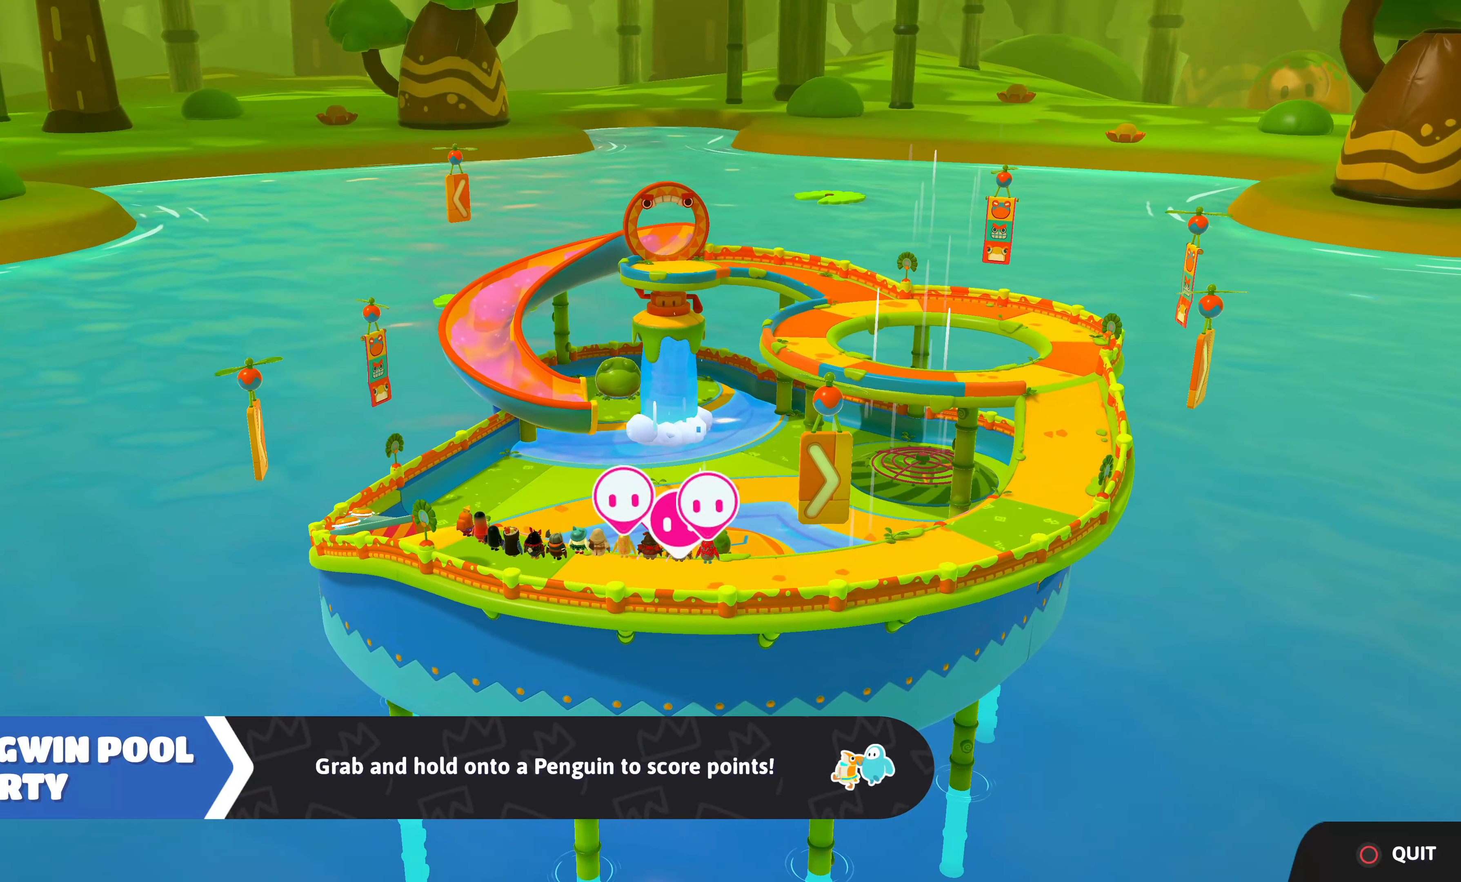
{"buttons": [], "left_stick": "center", "right_stick": "center", "events": []}
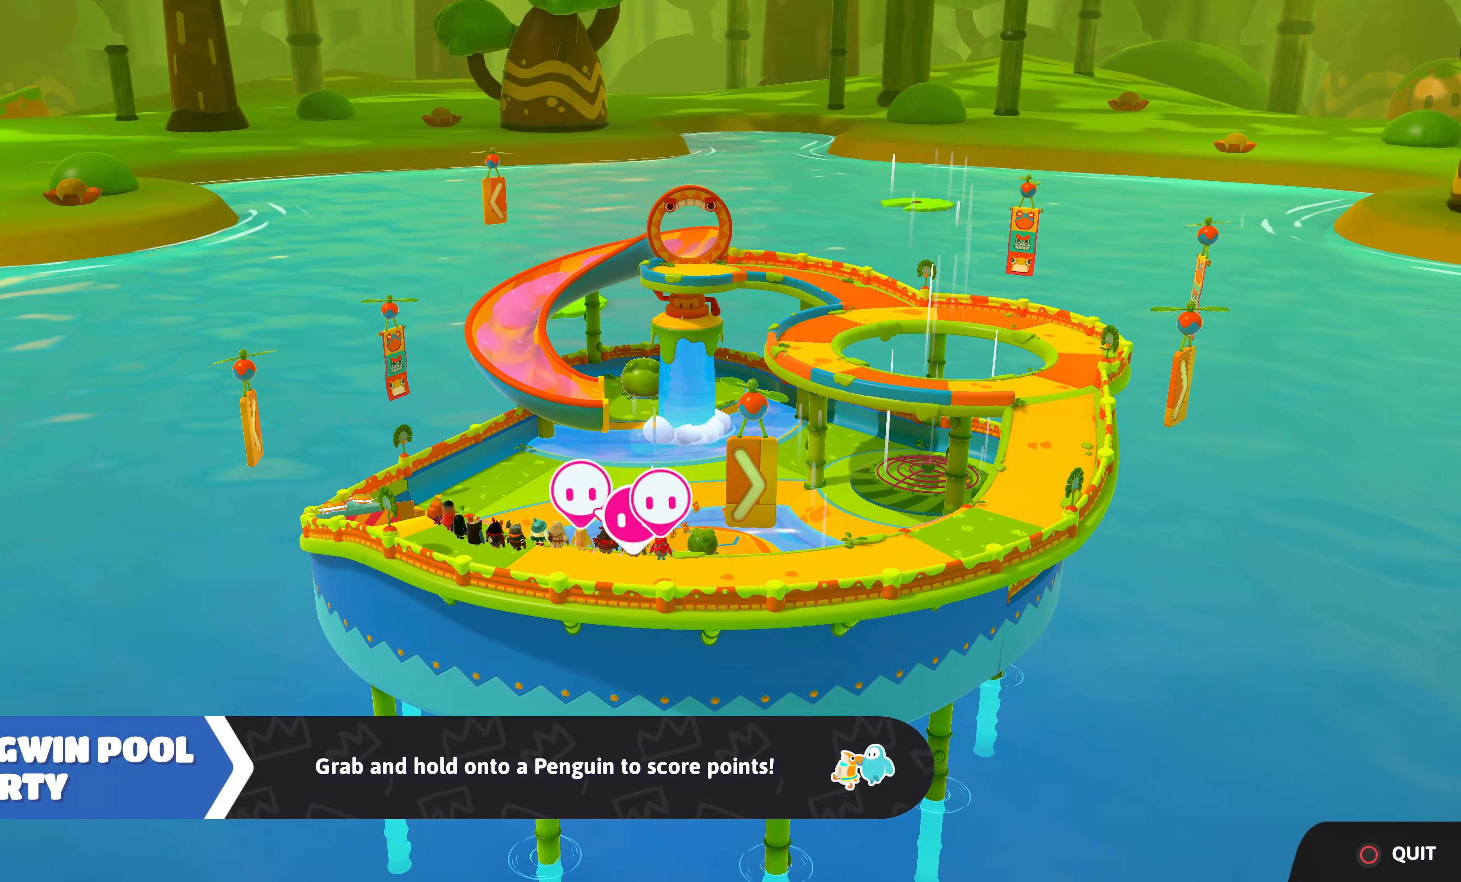
{"buttons": [], "left_stick": "center", "right_stick": "center", "events": []}
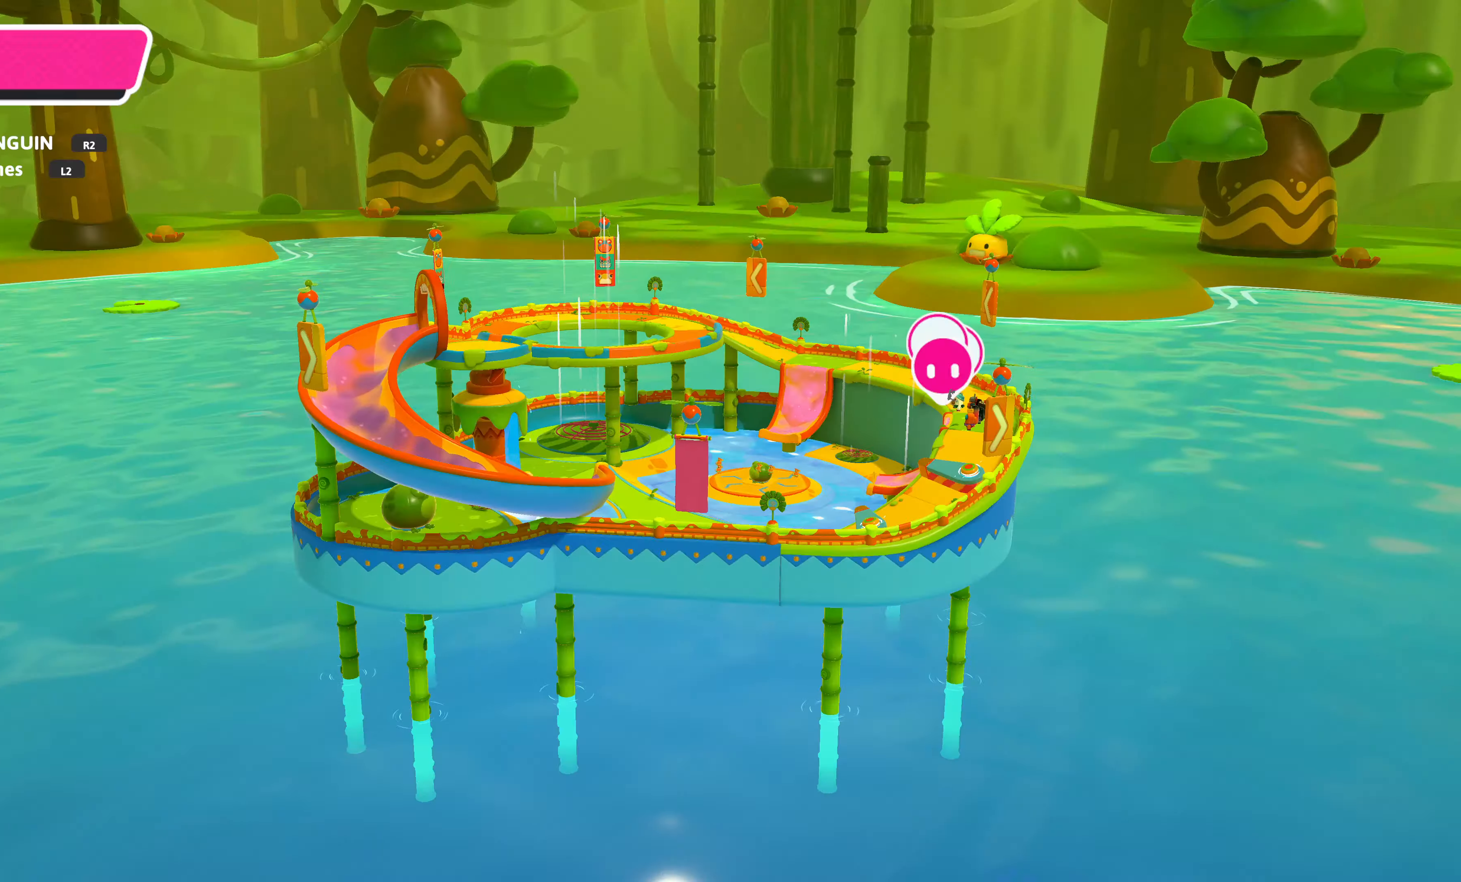
{"buttons": [], "left_stick": "center", "right_stick": "center", "events": [[100, "right_stick", "up-left"], [416, "right_stick", "center"]]}
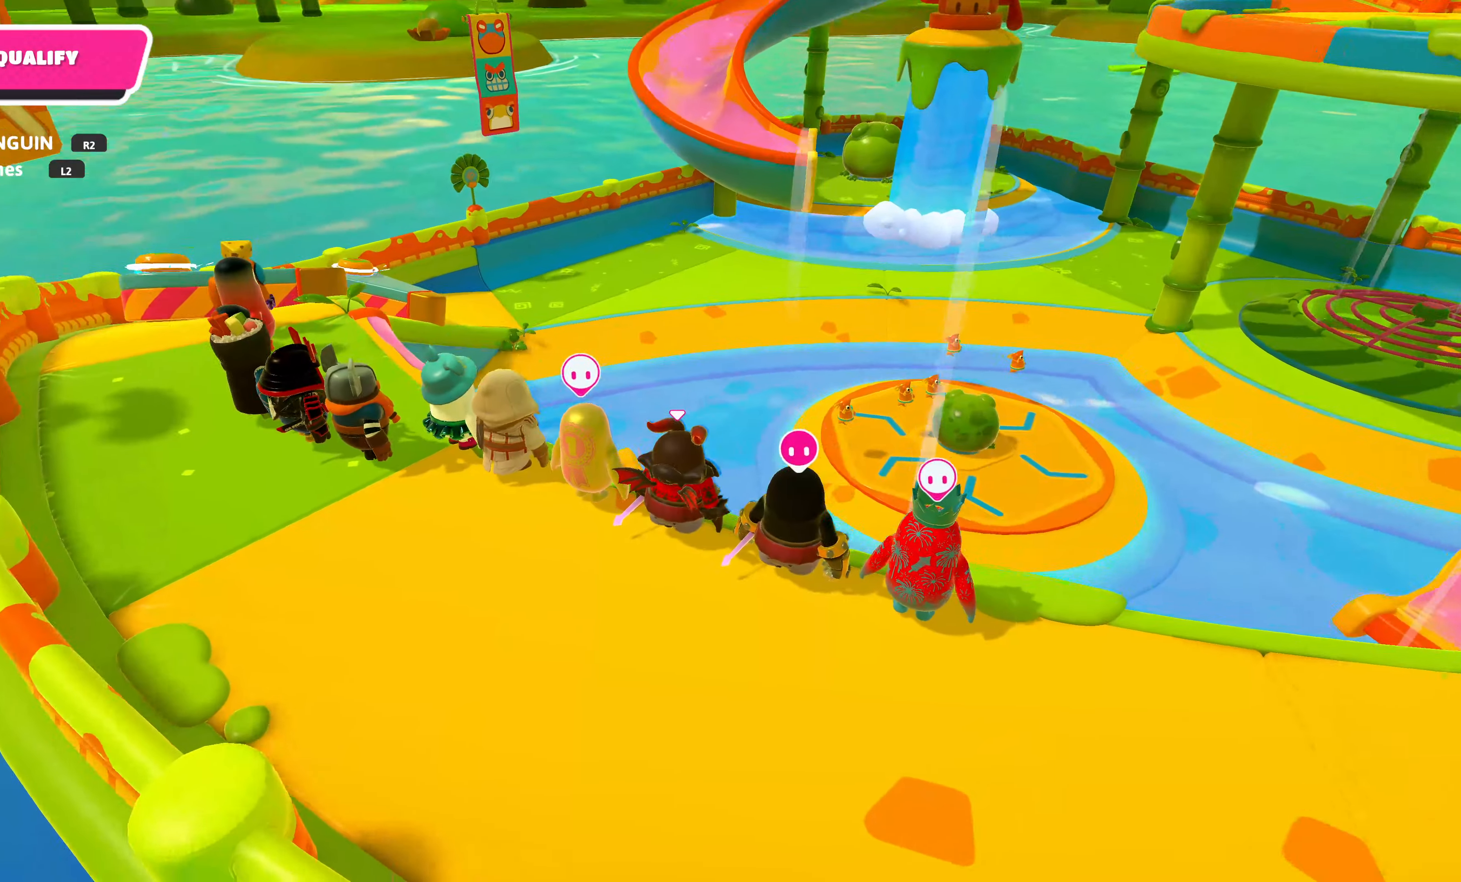
{"buttons": [], "left_stick": "center", "right_stick": "up-right", "events": [[316, "right_stick", "up-right"]]}
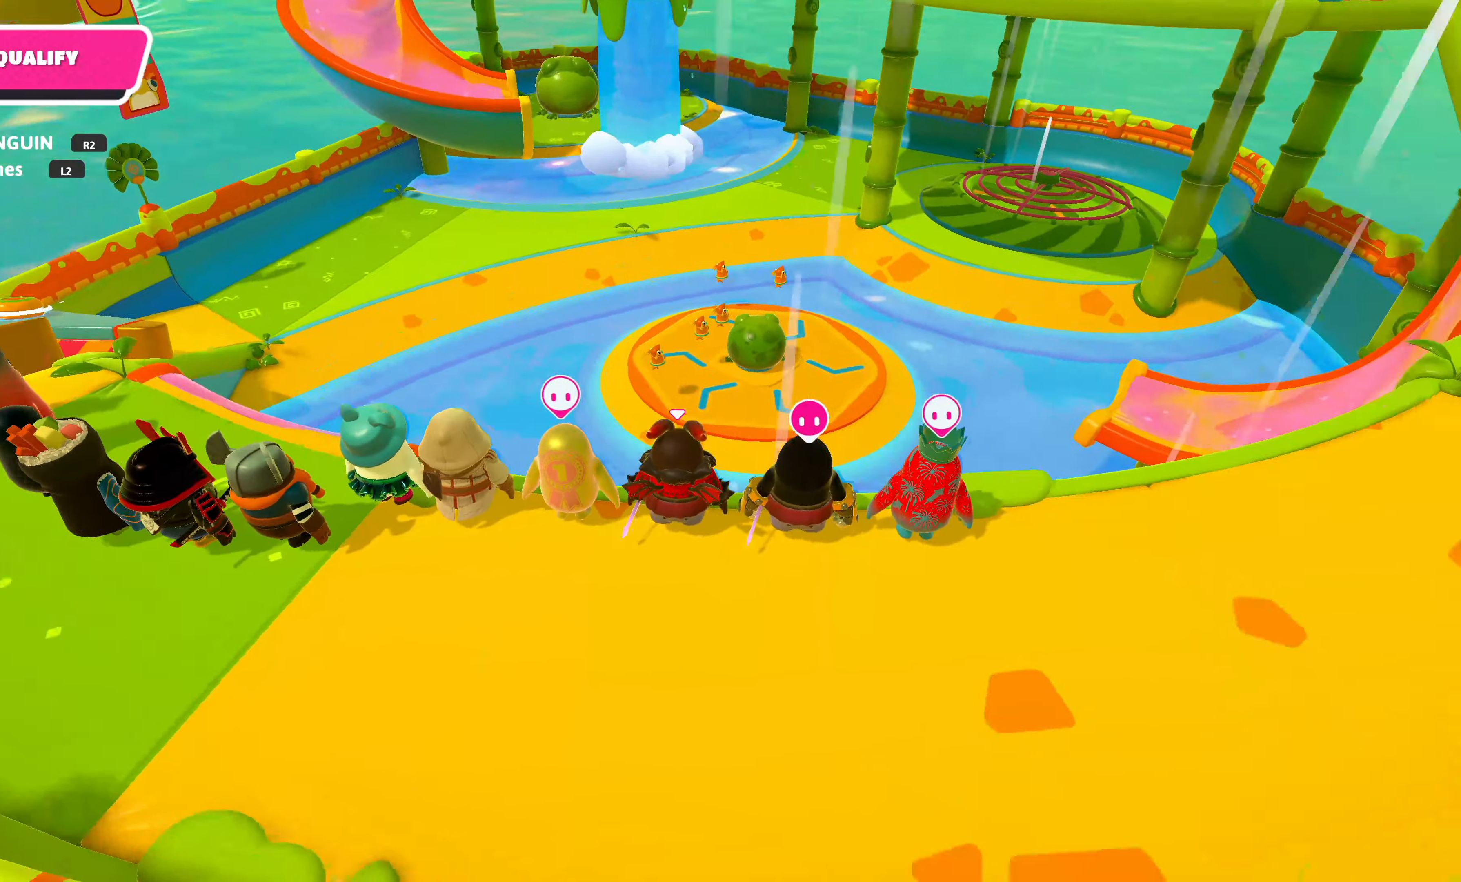
{"buttons": [], "left_stick": "center", "right_stick": "center", "events": [[16, "right_stick", "up"], [283, "right_stick", "up-left"], [433, "right_stick", "center"]]}
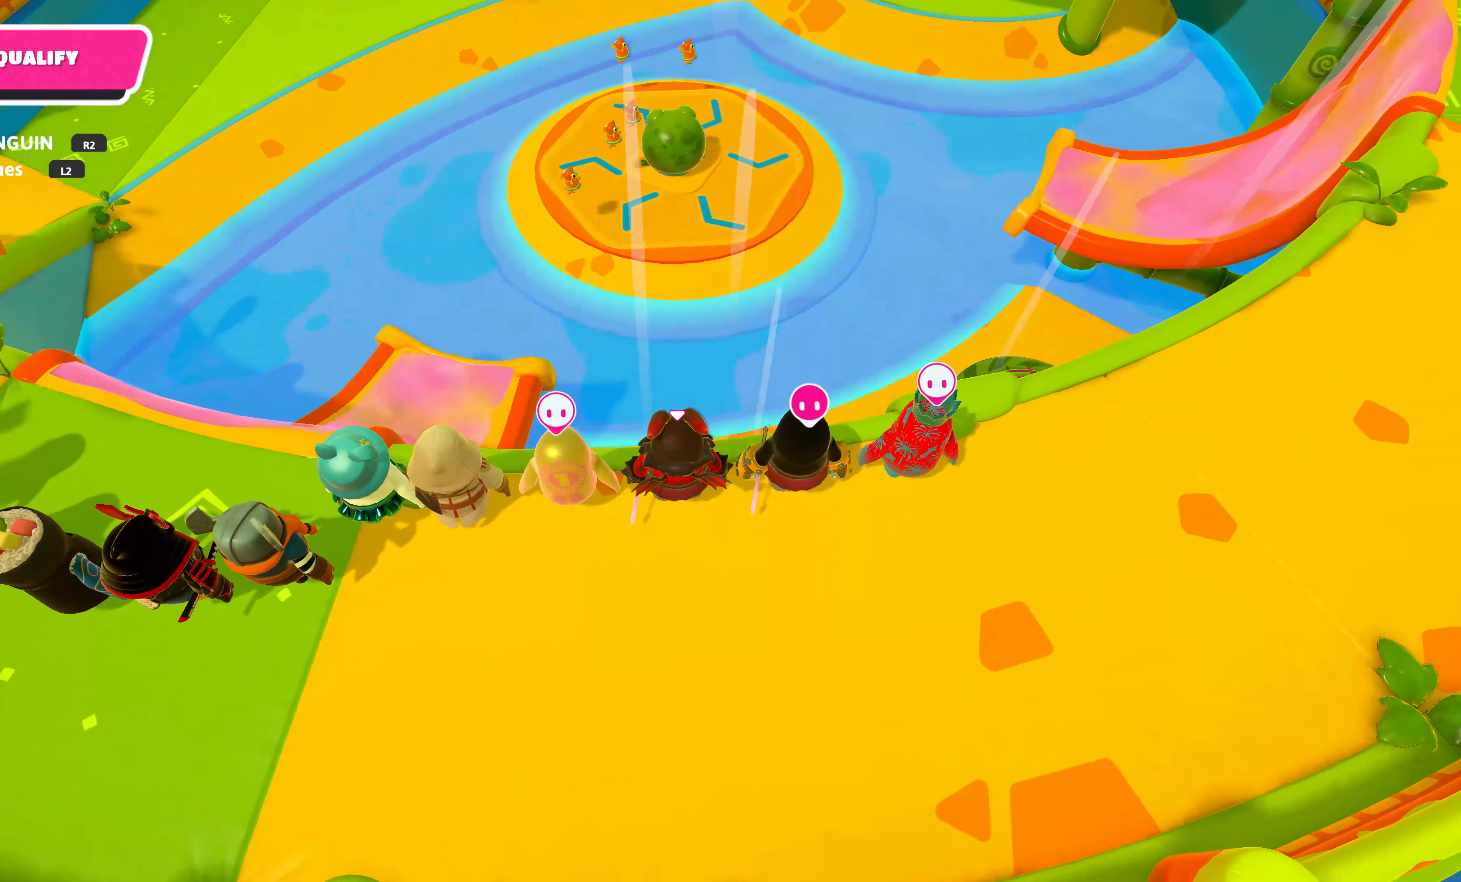
{"buttons": [], "left_stick": "center", "right_stick": "center", "events": []}
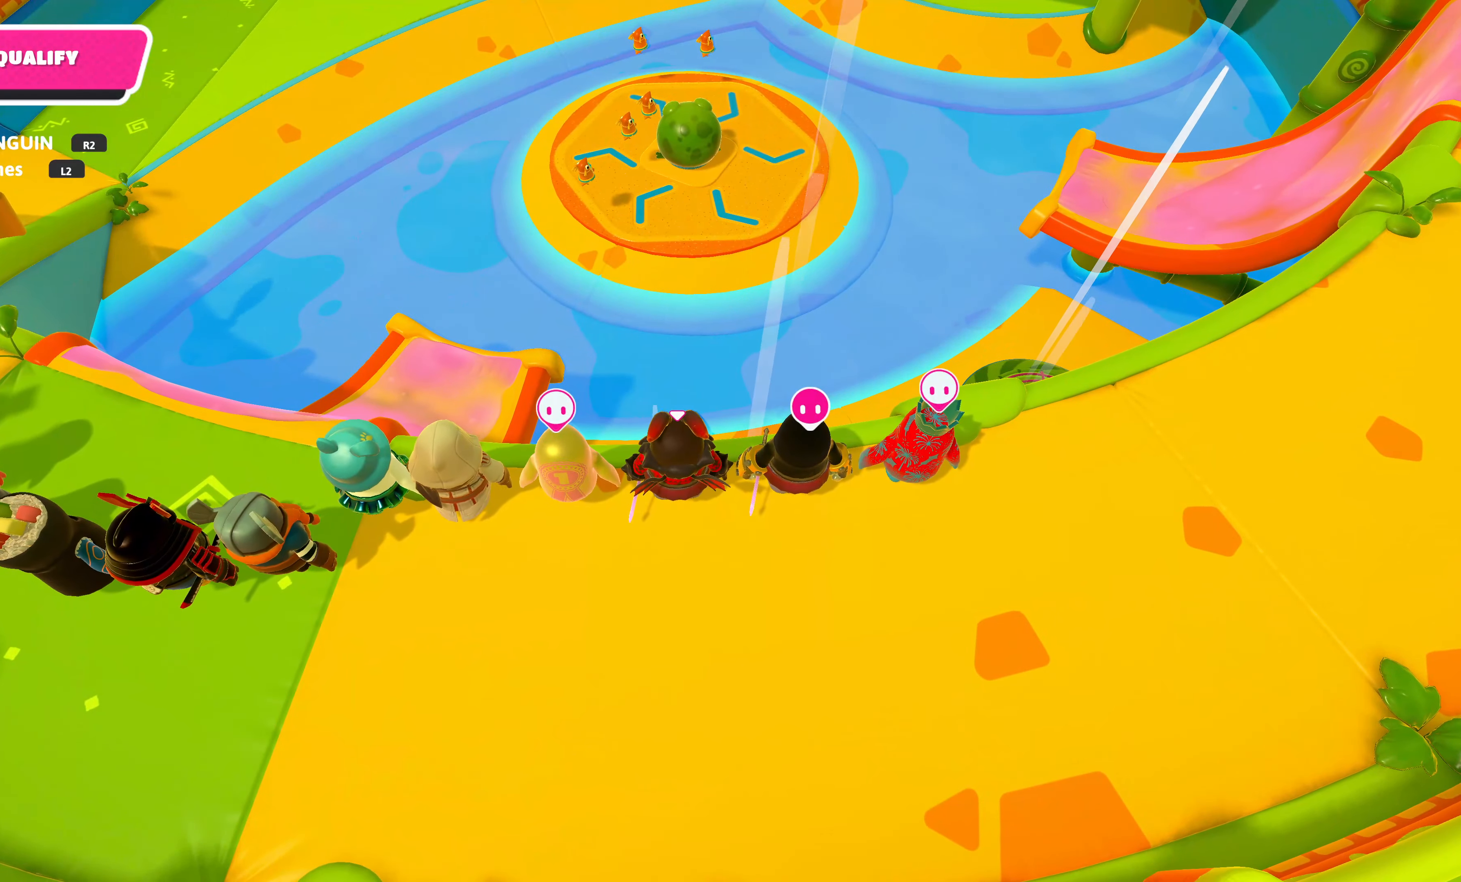
{"buttons": [], "left_stick": "up-left", "right_stick": "center", "events": [[250, "left_stick", "up"], [316, "right_stick", "up-right"], [450, "right_stick", "center"], [466, "left_stick", "up-left"]]}
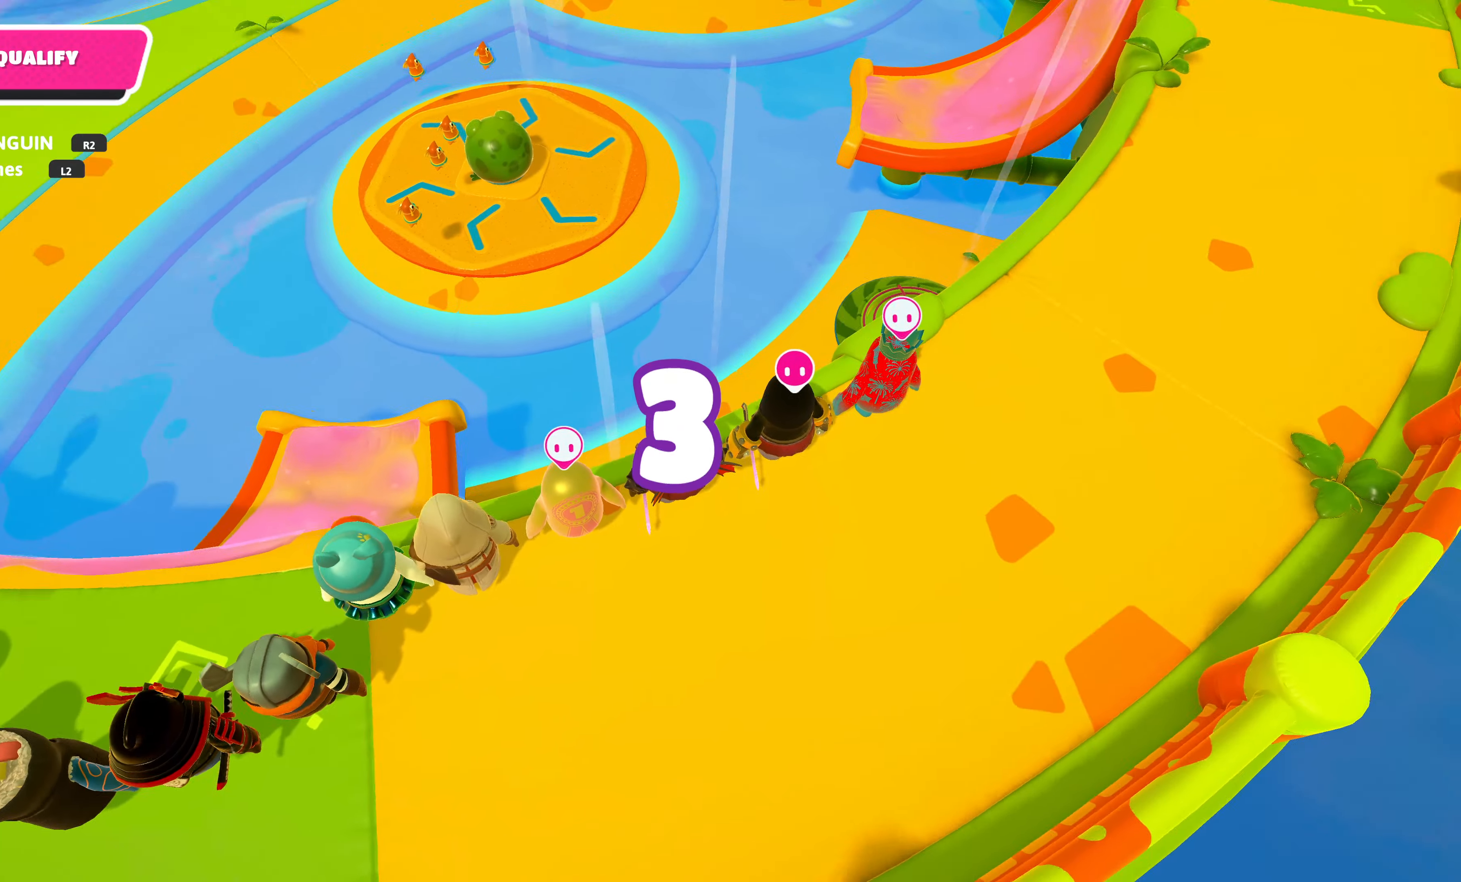
{"buttons": [], "left_stick": "up", "right_stick": "center", "events": [[233, "left_stick", "center"], [450, "left_stick", "up"]]}
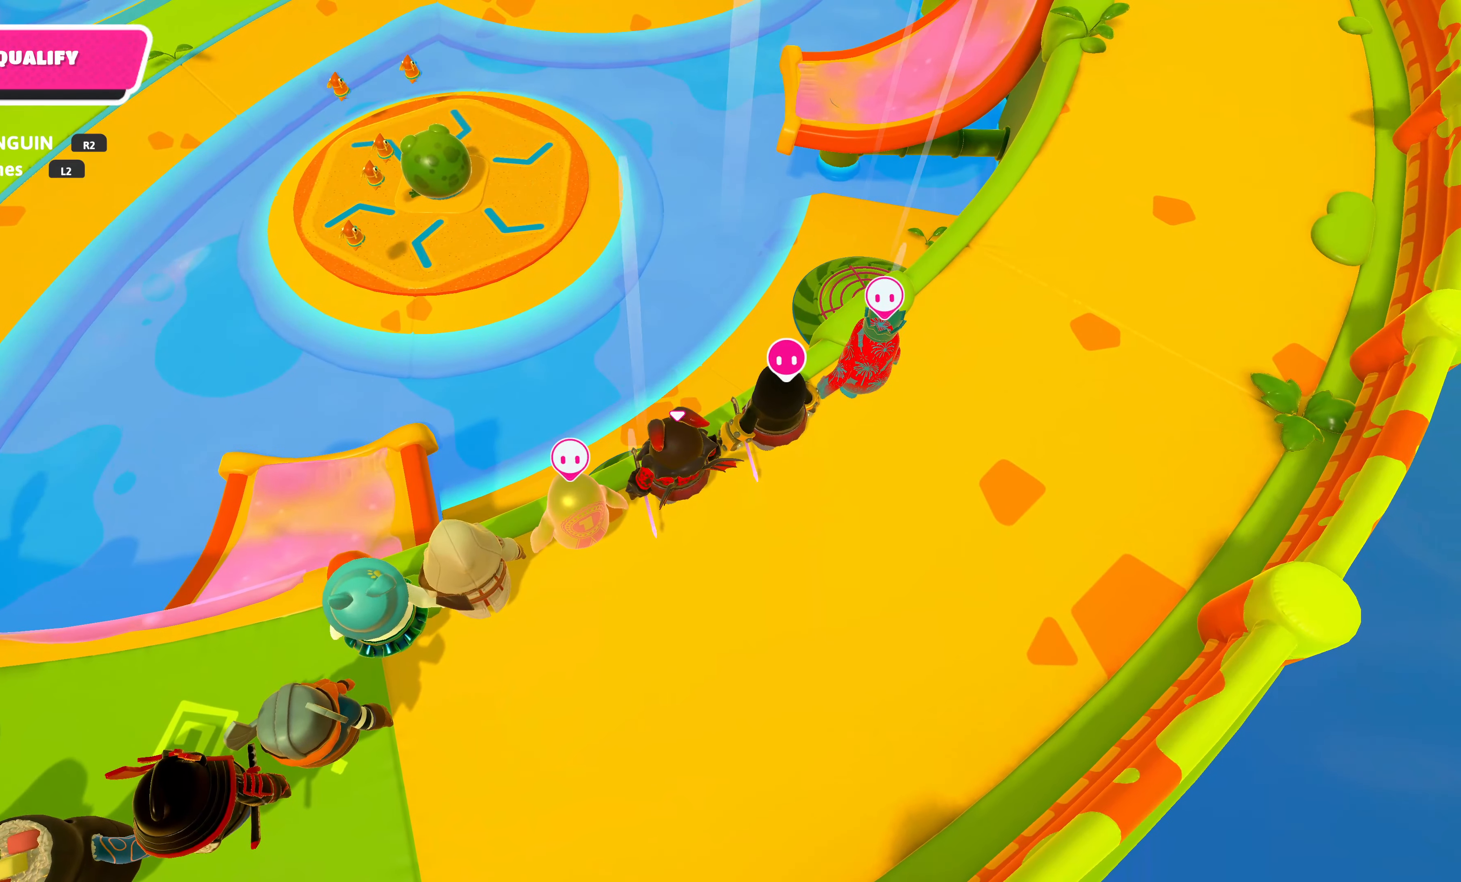
{"buttons": [], "left_stick": "up", "right_stick": "center", "events": []}
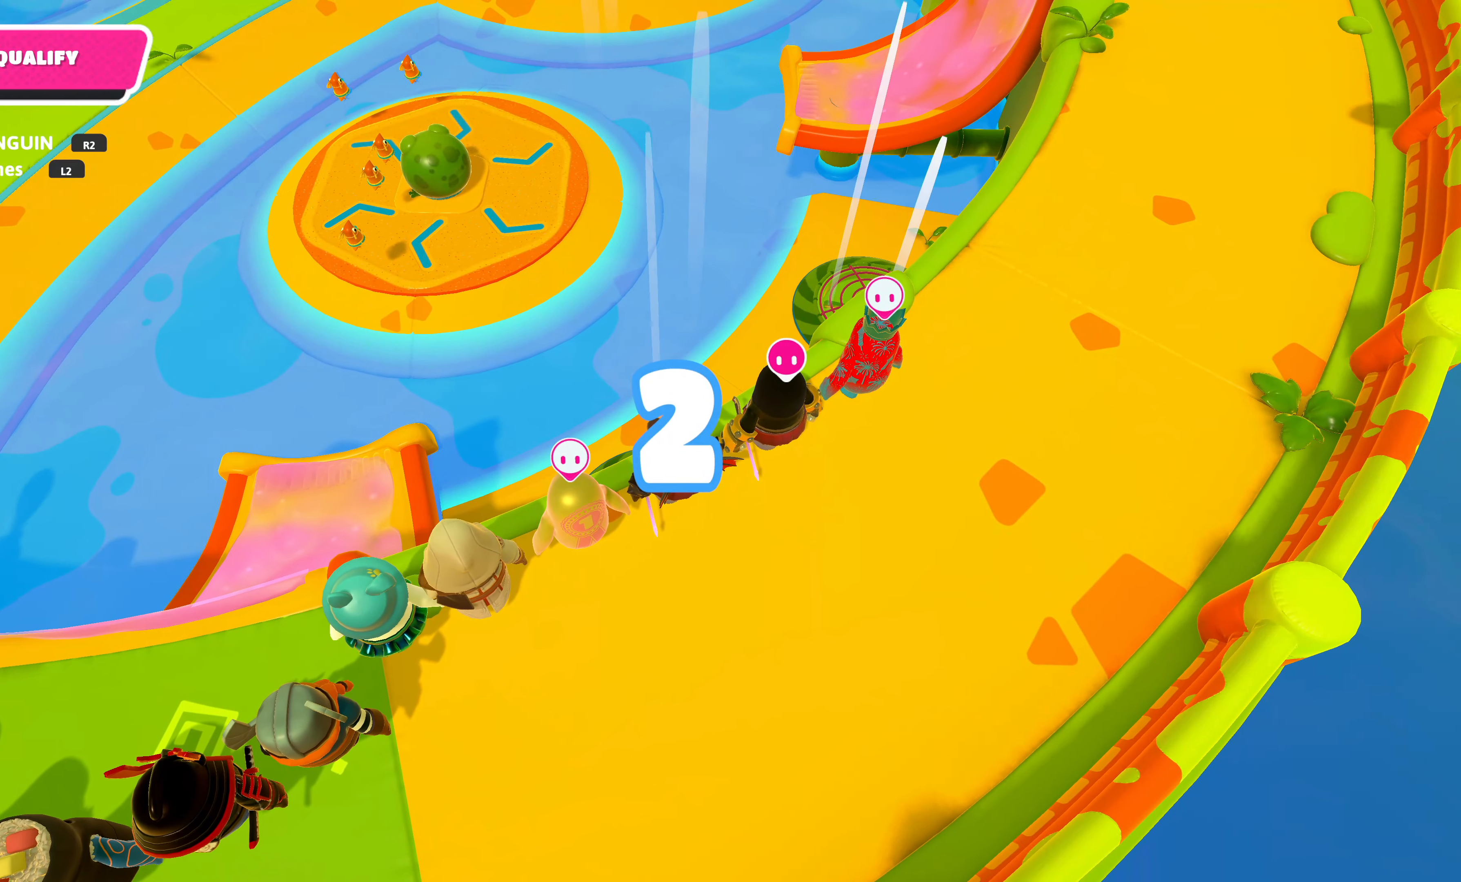
{"buttons": [], "left_stick": "up-left", "right_stick": "center", "events": [[100, "left_stick", "up-left"]]}
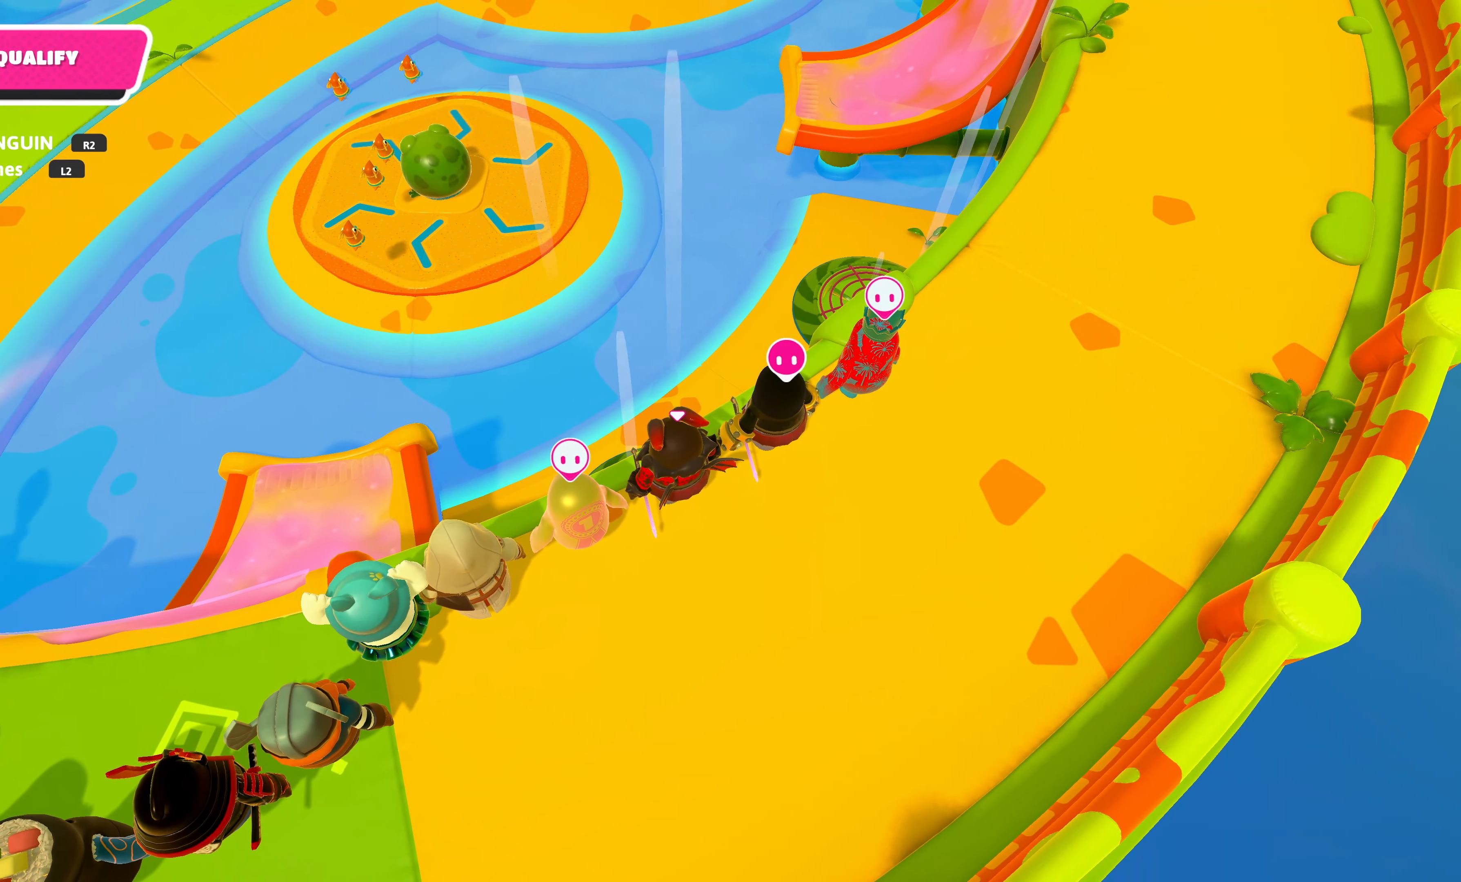
{"buttons": [], "left_stick": "up-left", "right_stick": "center", "events": []}
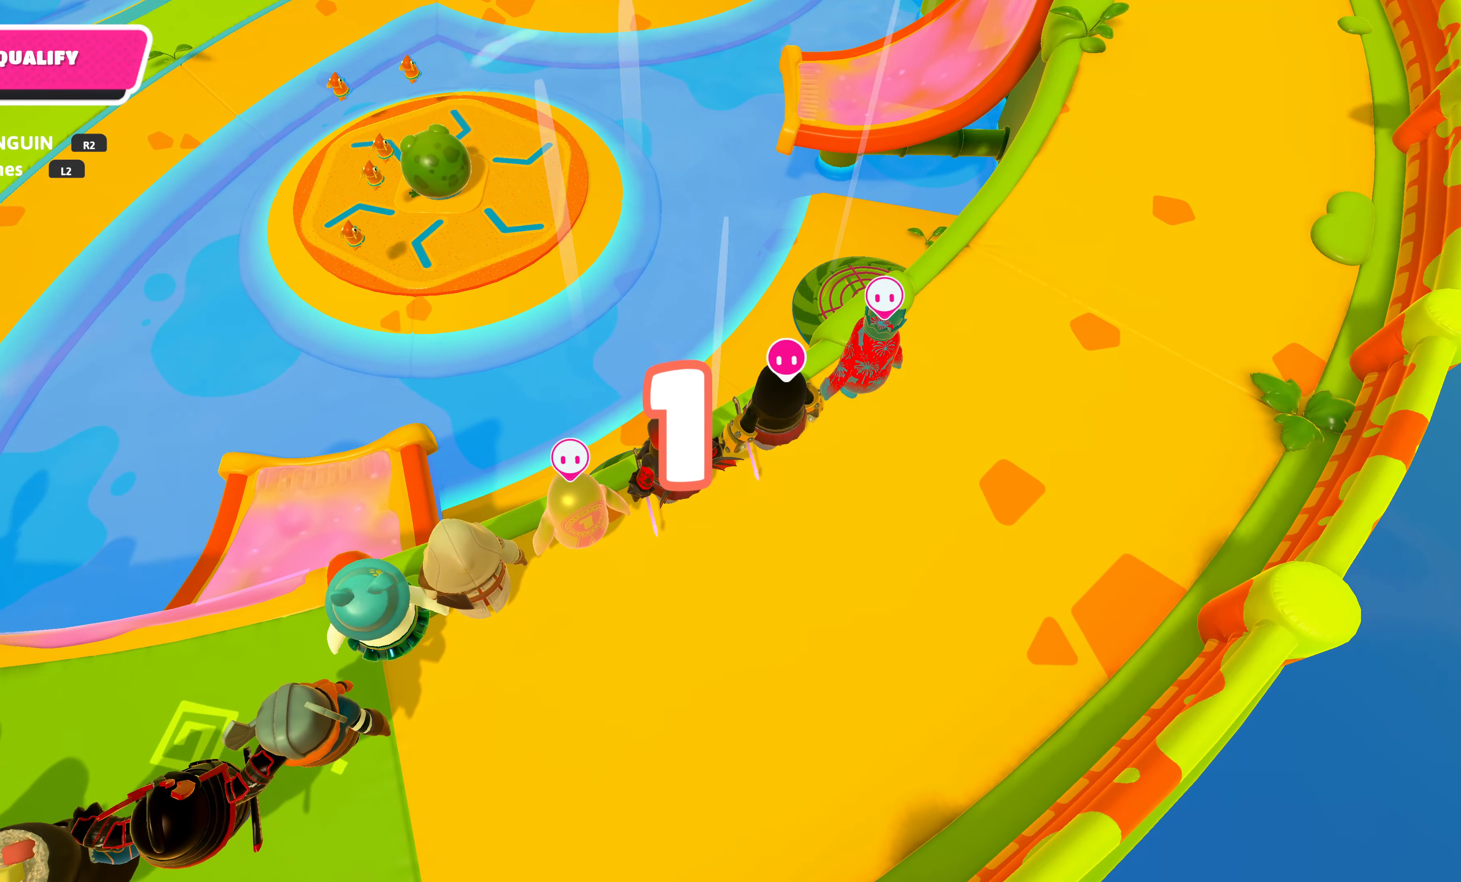
{"buttons": [], "left_stick": "up-left", "right_stick": "center", "events": []}
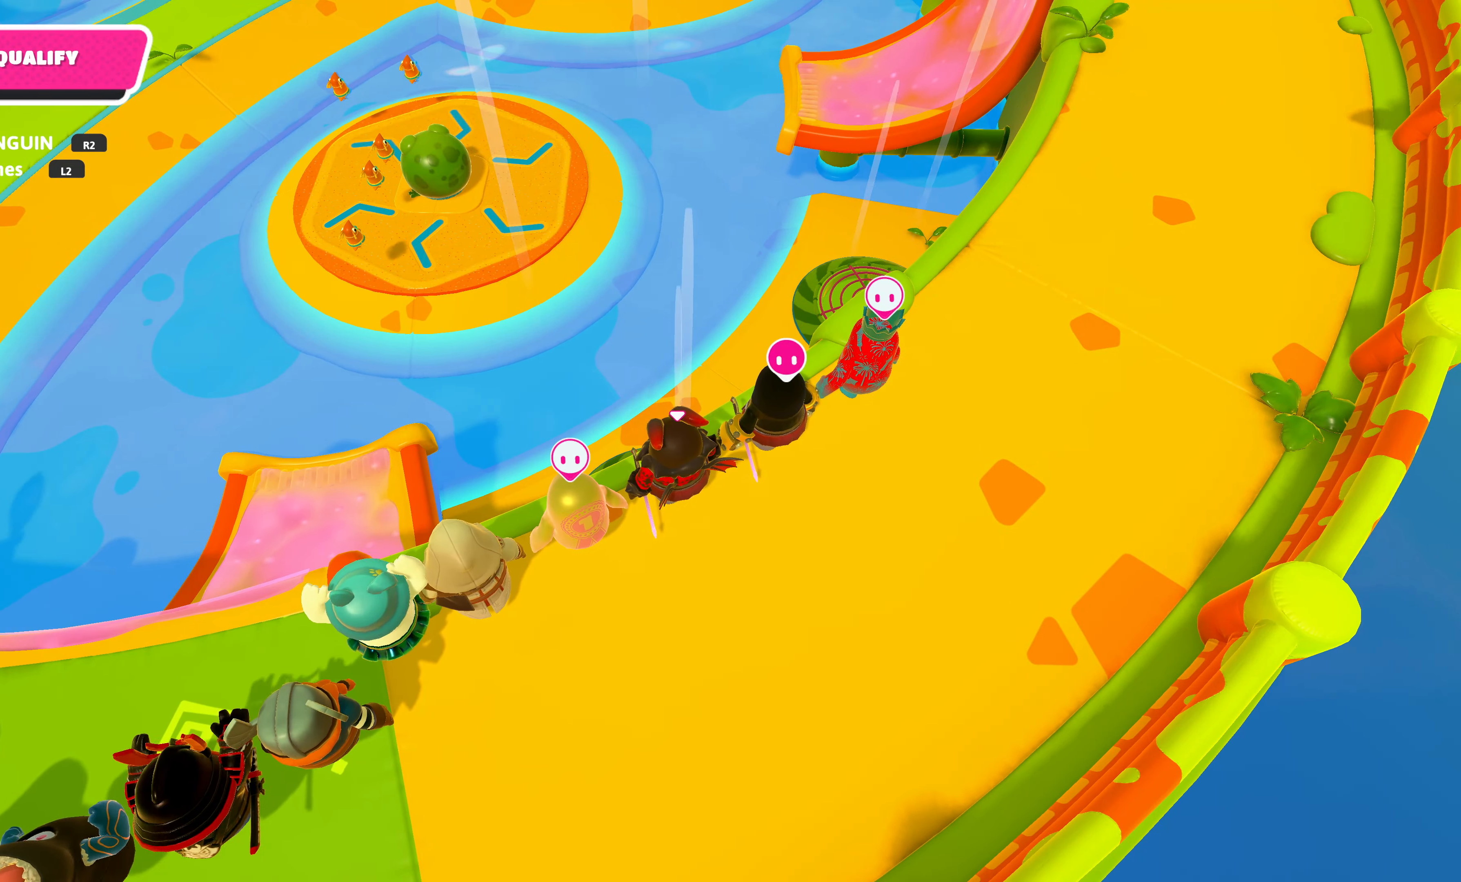
{"buttons": [], "left_stick": "up-left", "right_stick": "center", "events": []}
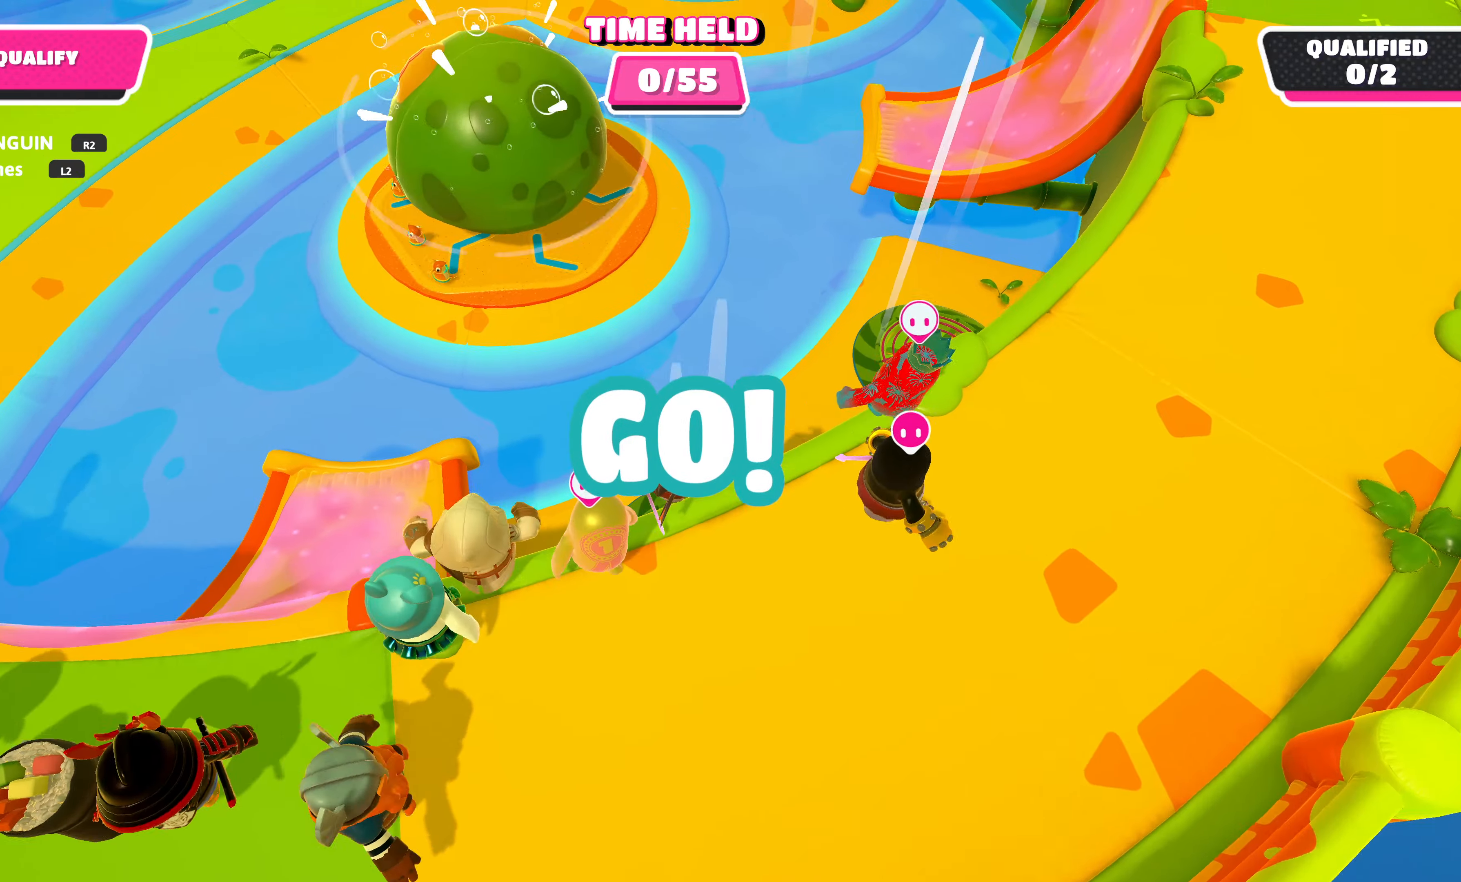
{"buttons": [], "left_stick": "up", "right_stick": "center", "events": [[433, "left_stick", "up"]]}
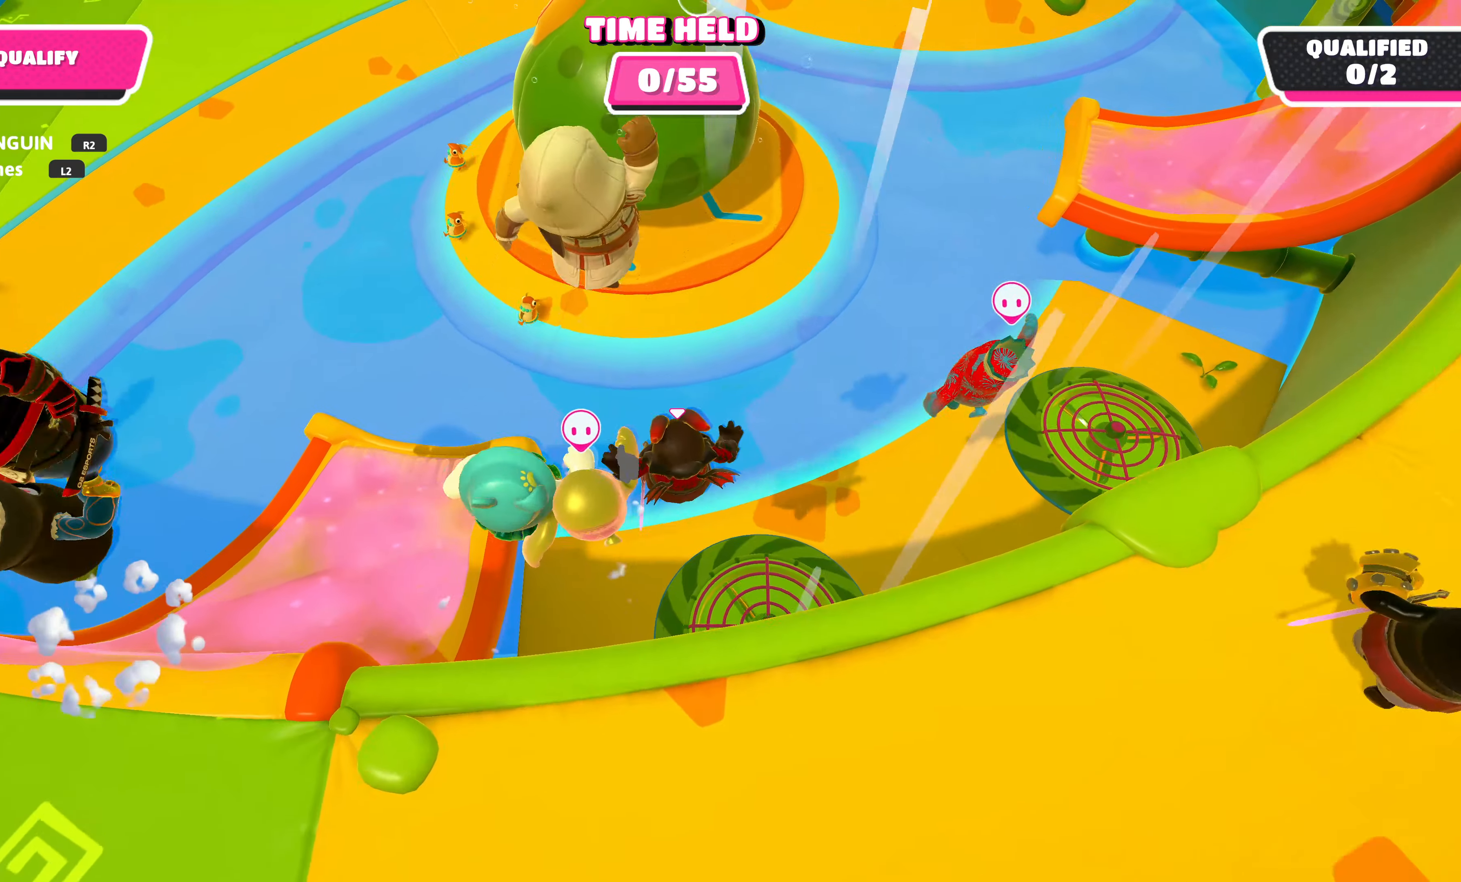
{"buttons": [], "left_stick": "up-left", "right_stick": "center", "events": [[300, "left_stick", "up-left"]]}
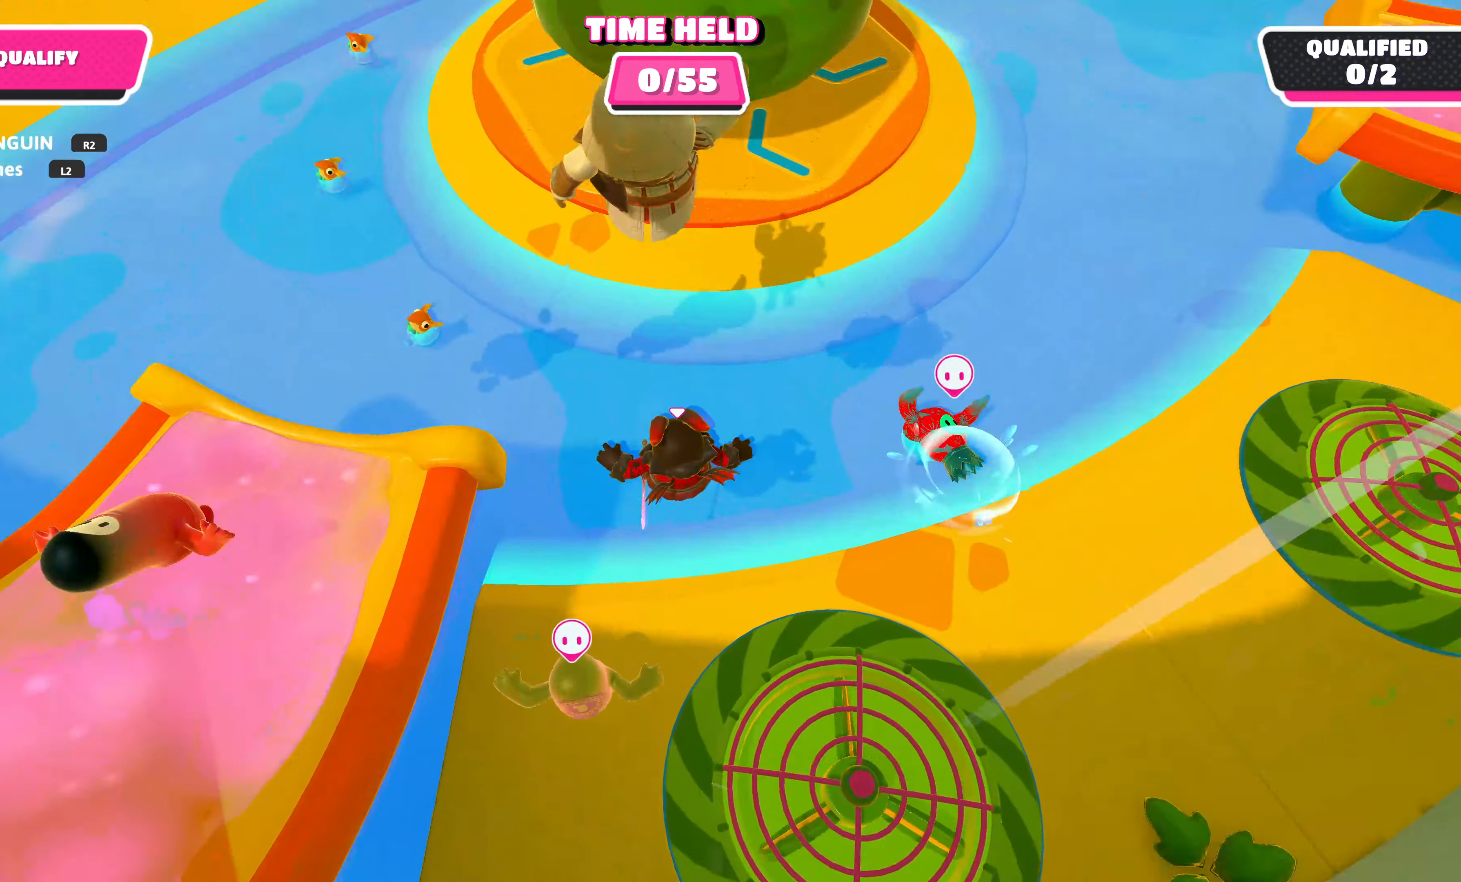
{"buttons": [], "left_stick": "up-left", "right_stick": "center", "events": []}
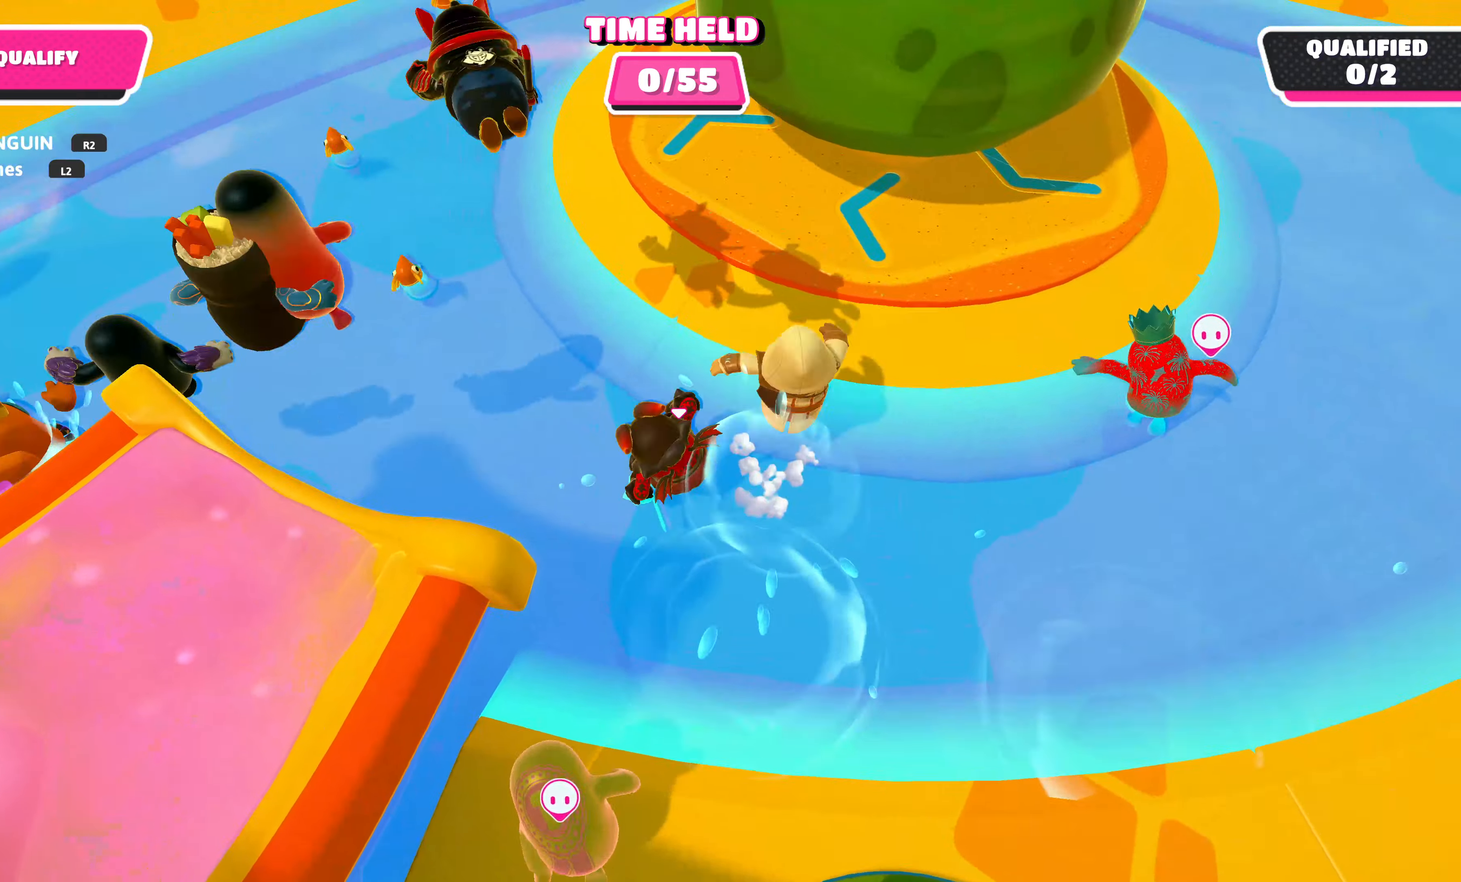
{"buttons": [], "left_stick": "up", "right_stick": "center", "events": [[417, "left_stick", "up"]]}
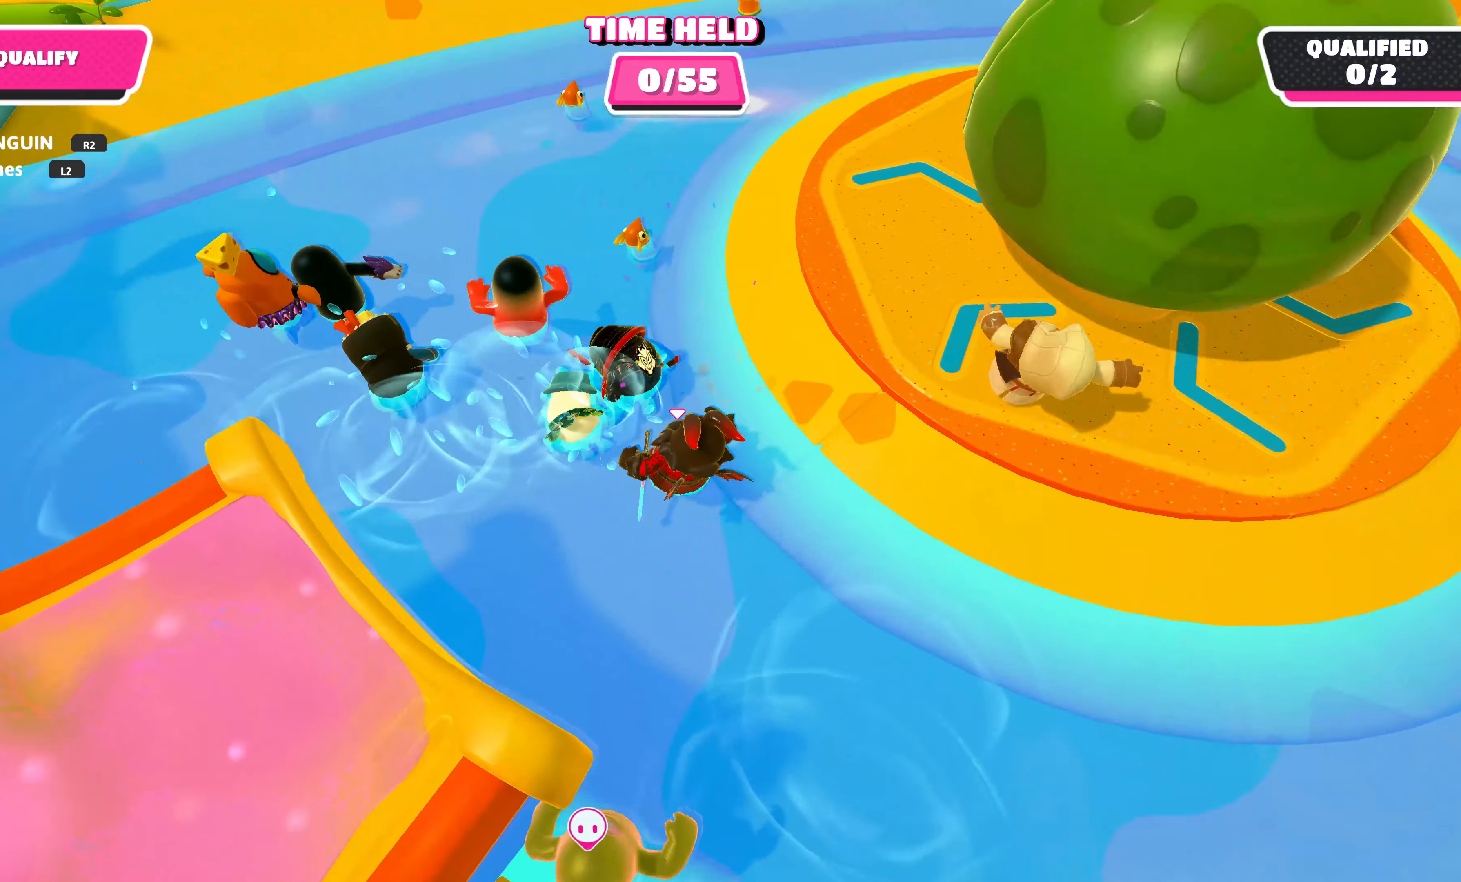
{"buttons": [], "left_stick": "up-right", "right_stick": "center", "events": [[267, "left_stick", "up-right"]]}
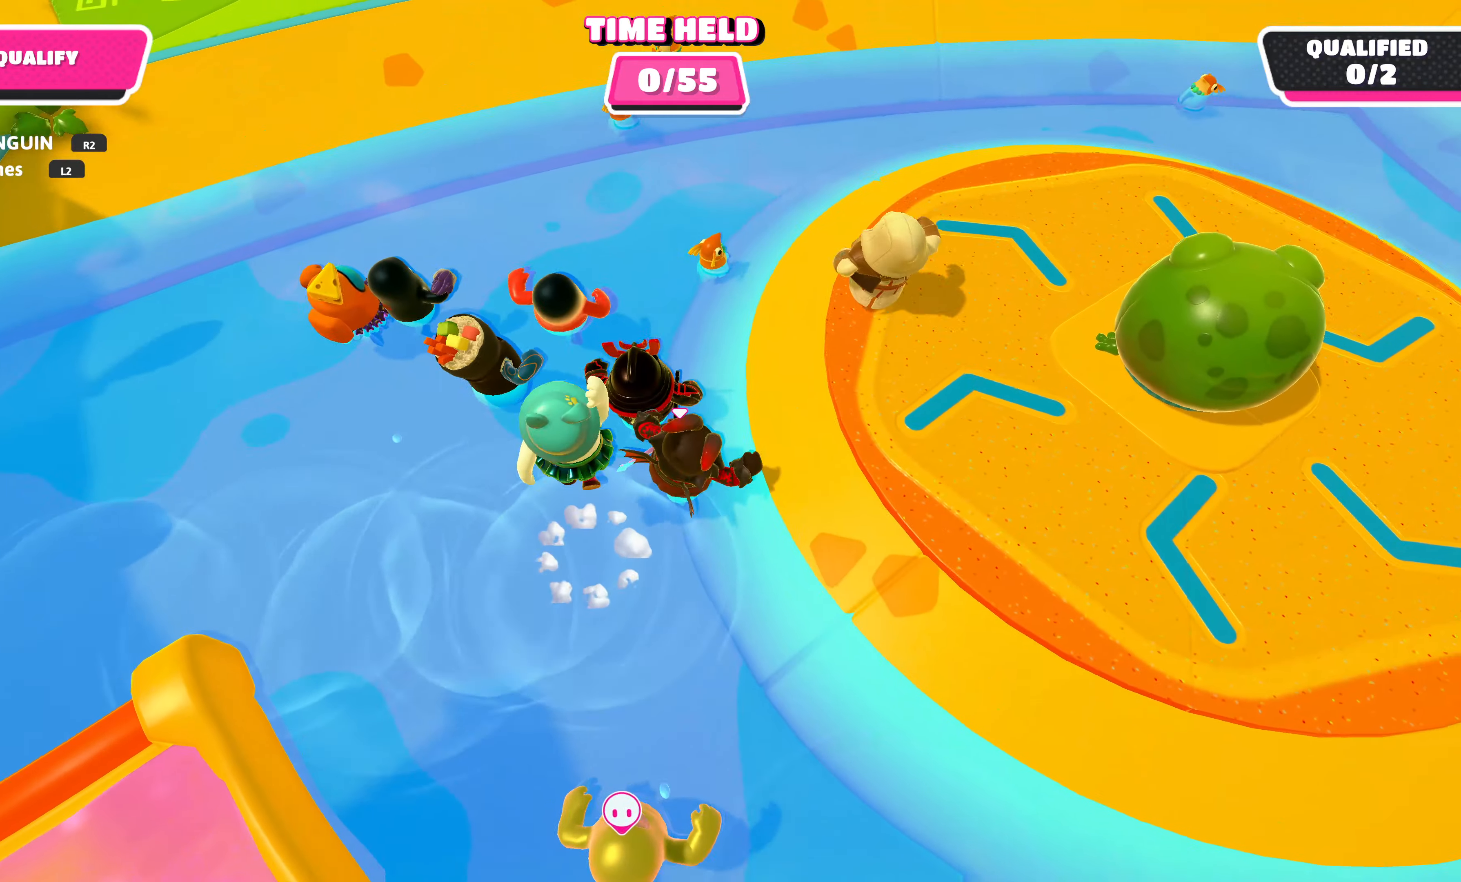
{"buttons": [], "left_stick": "up-right", "right_stick": "center", "events": []}
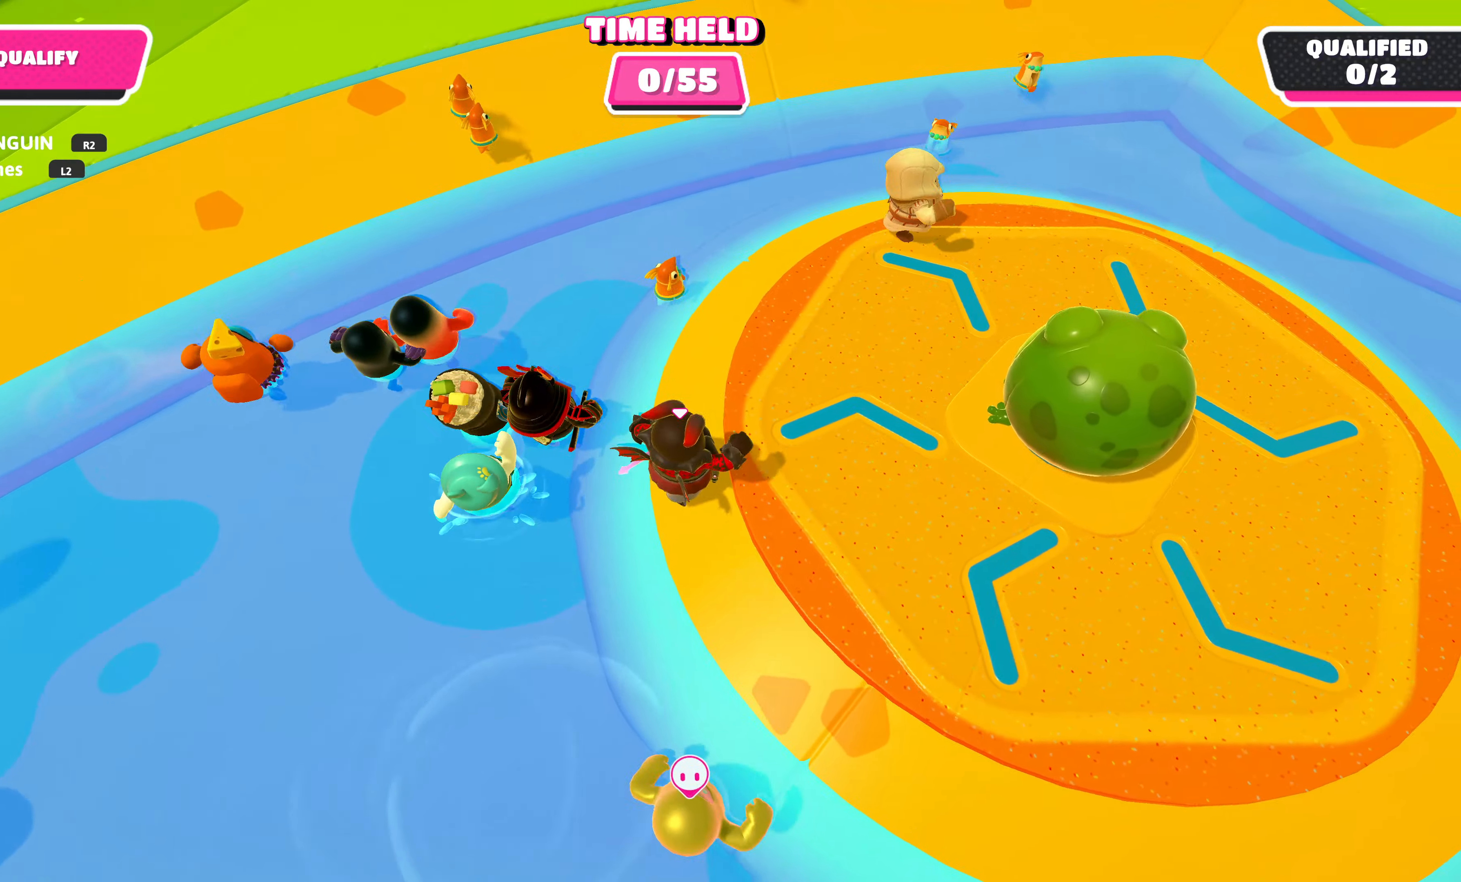
{"buttons": [], "left_stick": "up", "right_stick": "center", "events": [[317, "left_stick", "up"]]}
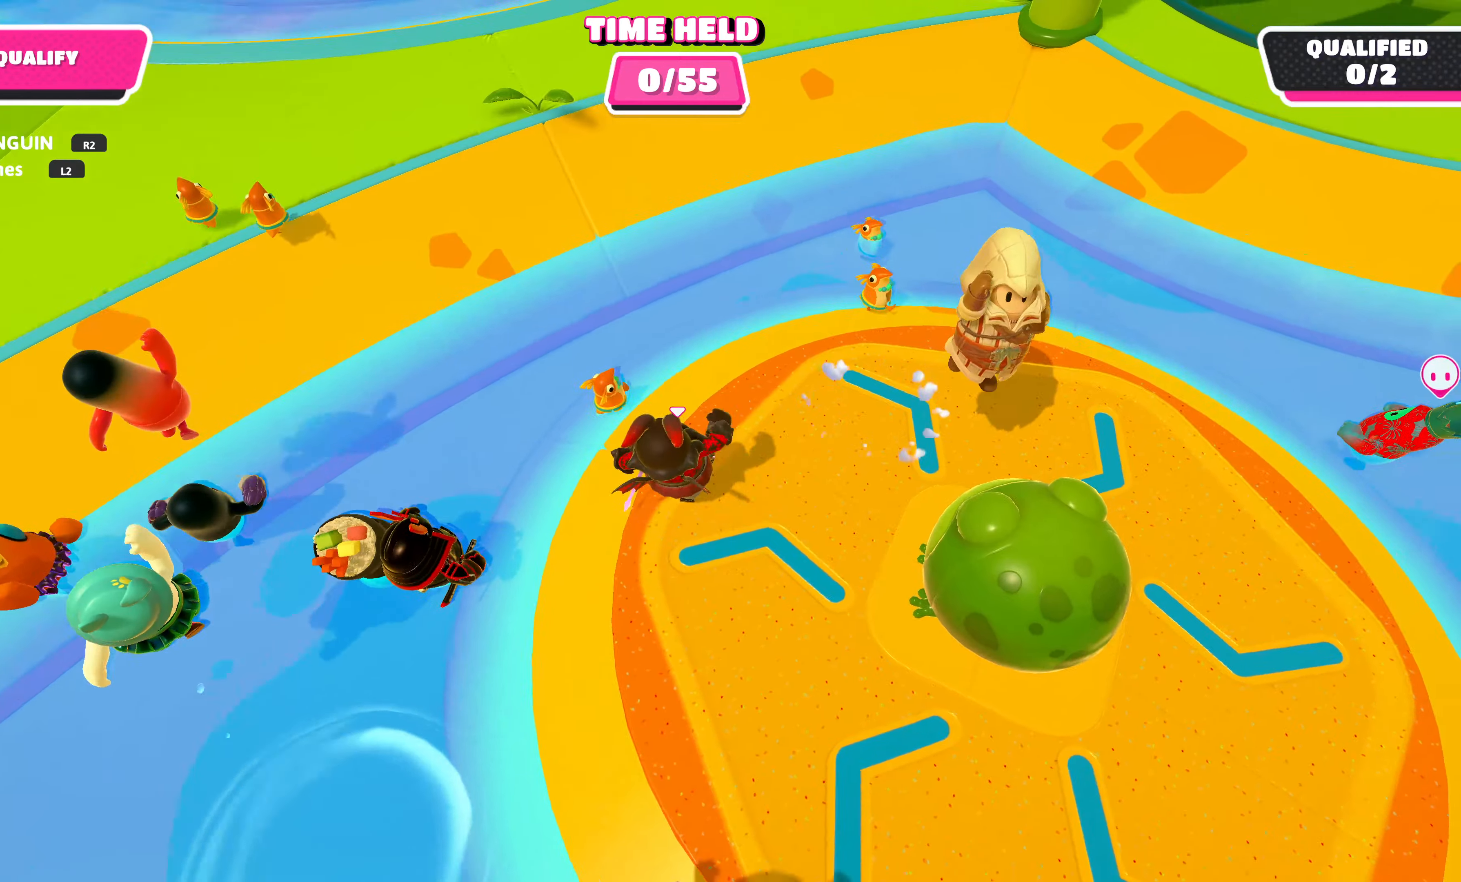
{"buttons": ["R2"], "left_stick": "up", "right_stick": "center", "events": [[217, "left_stick", "left"], [300, "left_stick", "up"], [333, "R2", "down"]]}